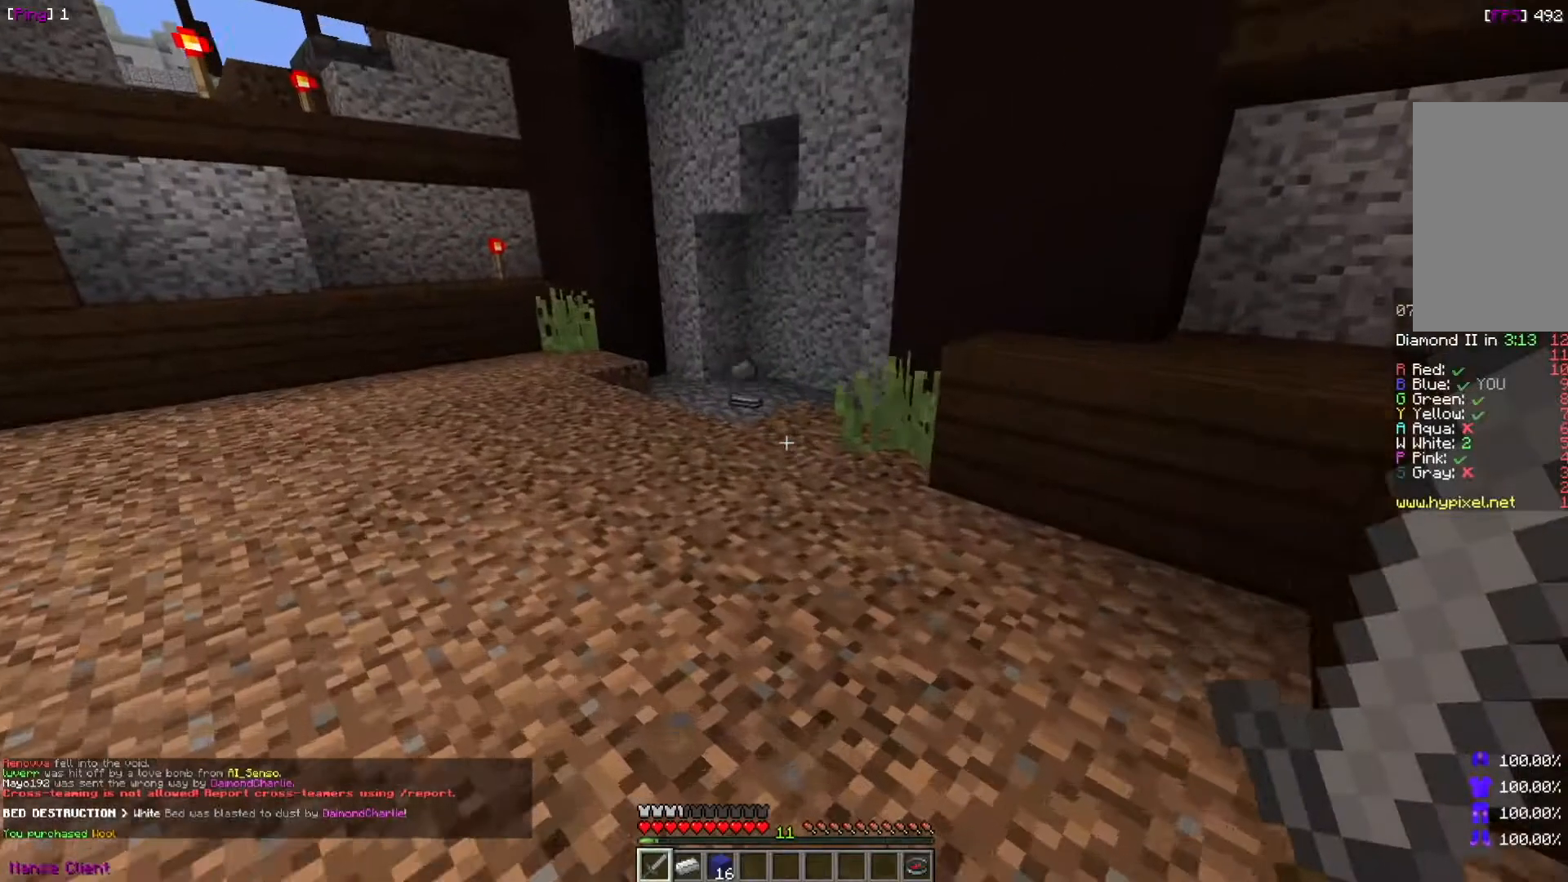
Gameplay with keyboard and mouse; each line is a JSON object with the keys and mouse buttons held at the frame after it. "events" lists presses ("down") and releases ("up") of "a", "d", "s", "w", "mouse_left" and "mouse_right" between this image and that frame as [ms after this image, input, new state], when the widget could be followed in between. "mouse_left", "mouse_right" = the "left", "right" buttons of the "mouse" list. No other keys are recorded. Fast repeated clicks can show as one long hold. Mouse movement is not recorded.
{"keys": ["w"], "mouse": [], "events": []}
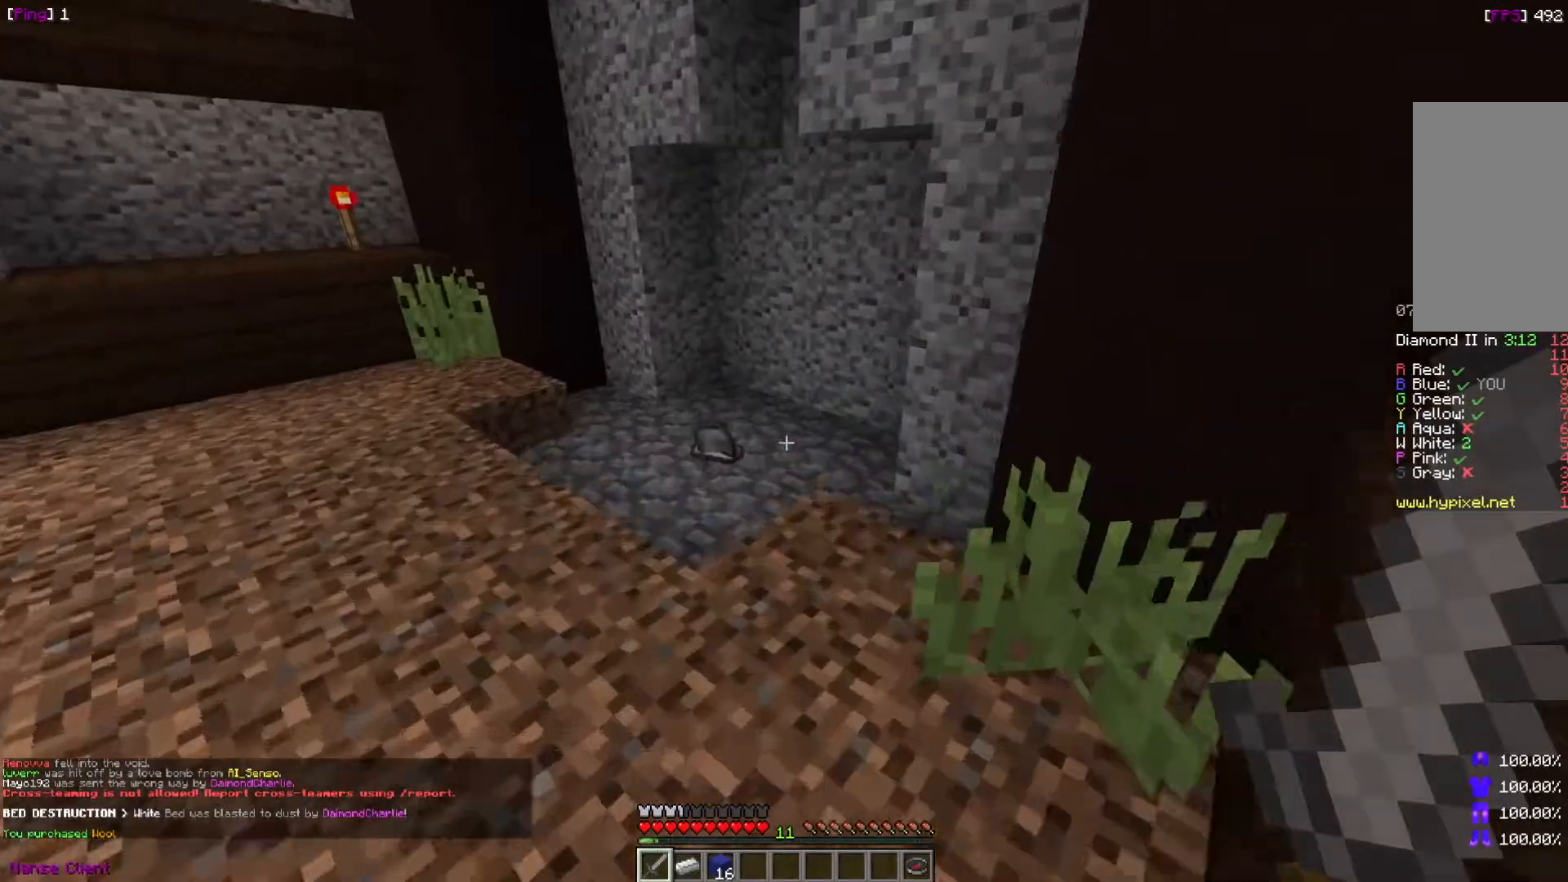
{"keys": ["d", "w"], "mouse": [], "events": [[501, "d", "down"]]}
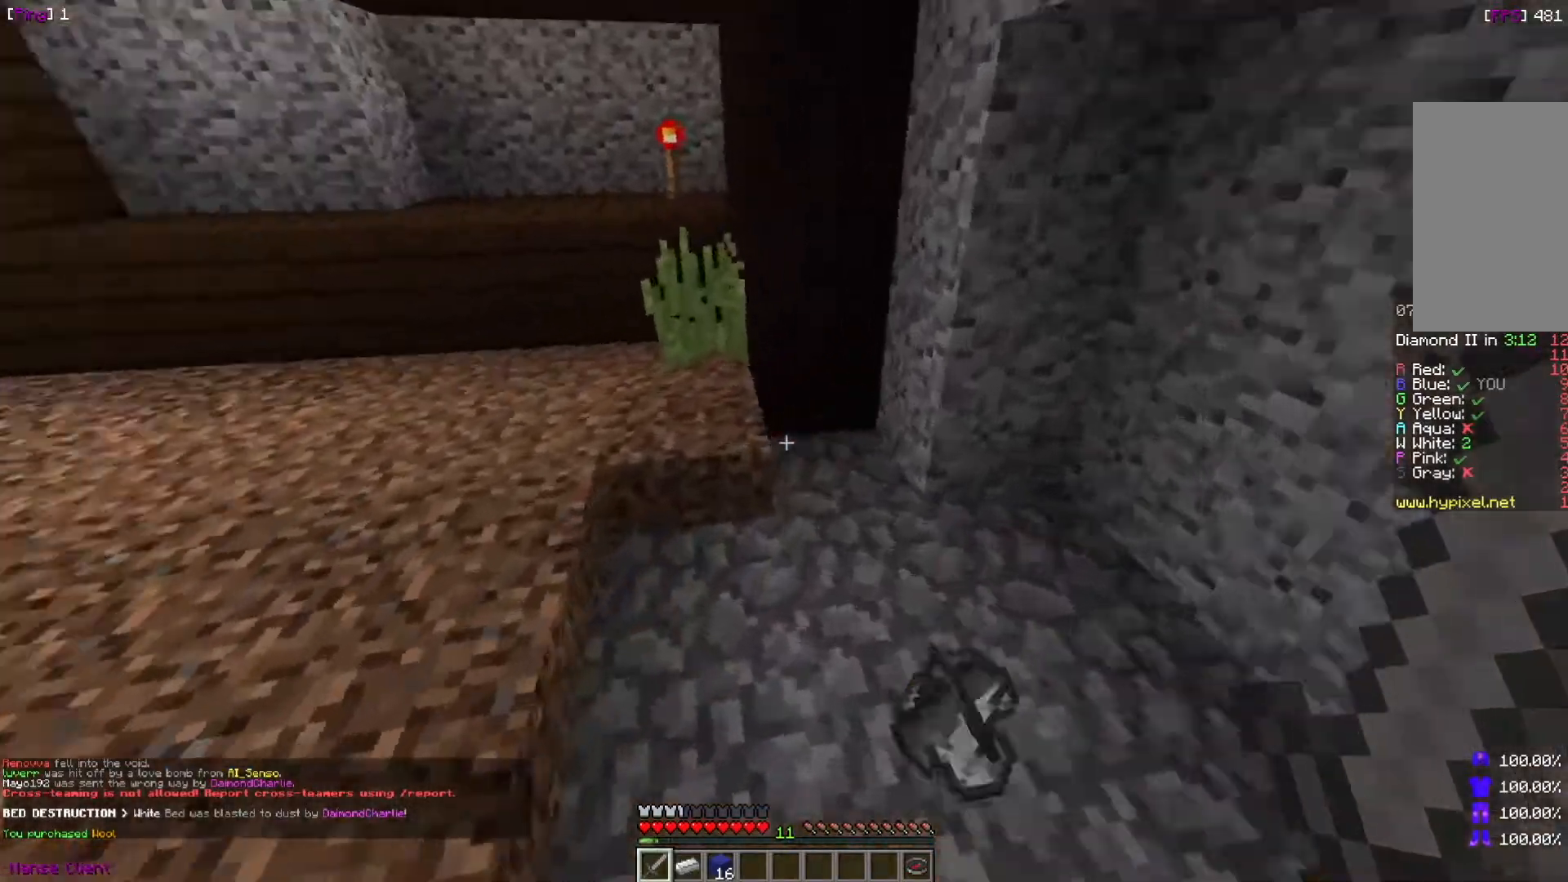
{"keys": ["a", "w"], "mouse": [], "events": [[100, "w", "up"], [233, "d", "up"], [300, "w", "down"], [400, "a", "down"]]}
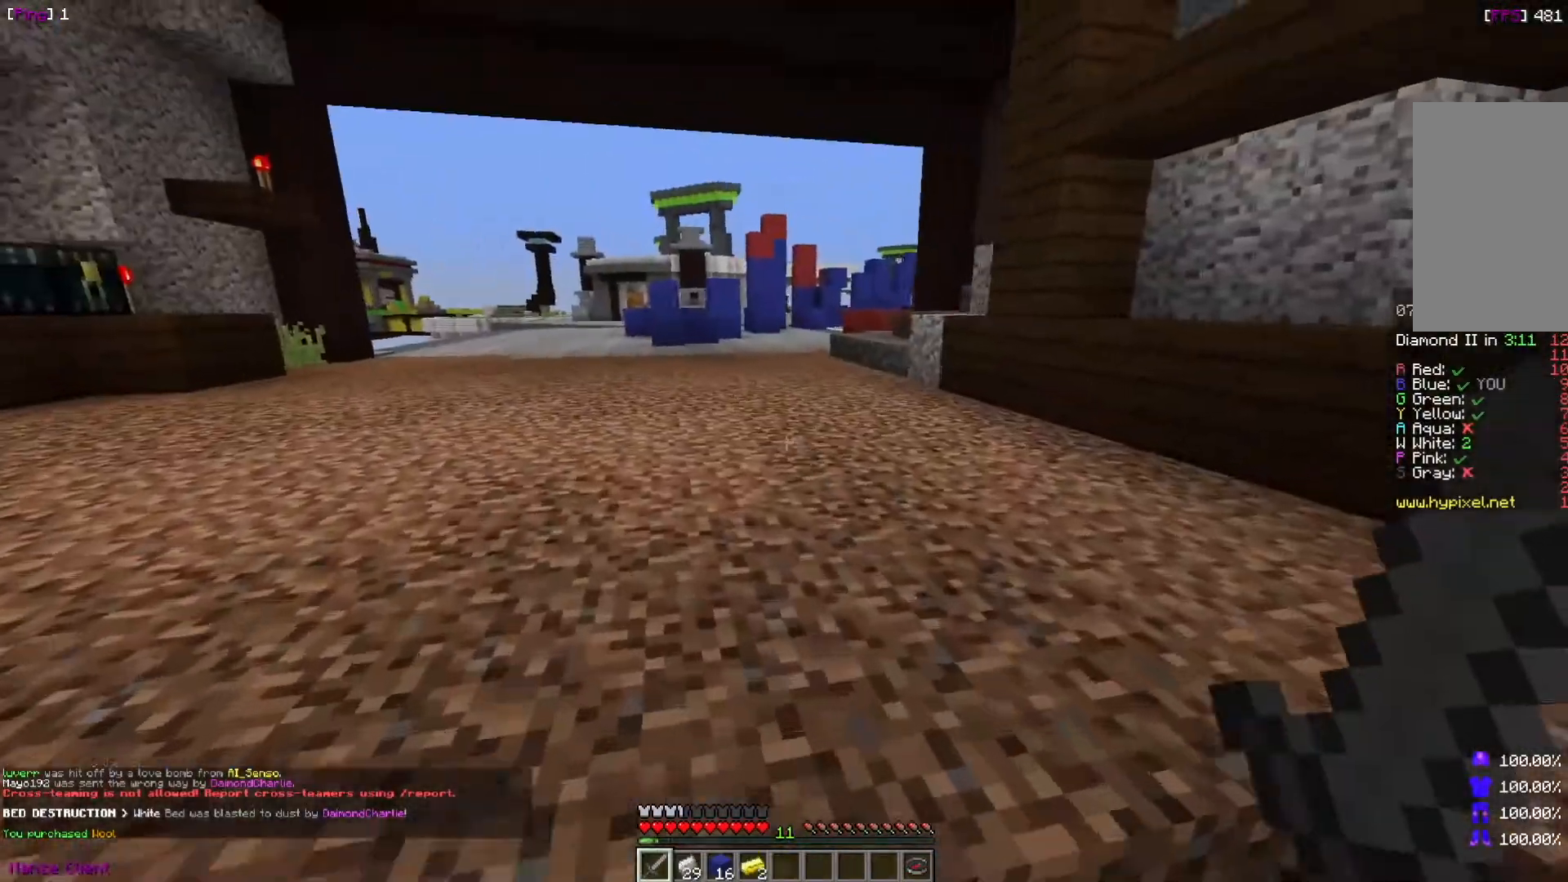
{"keys": ["a", "w"], "mouse": [], "events": []}
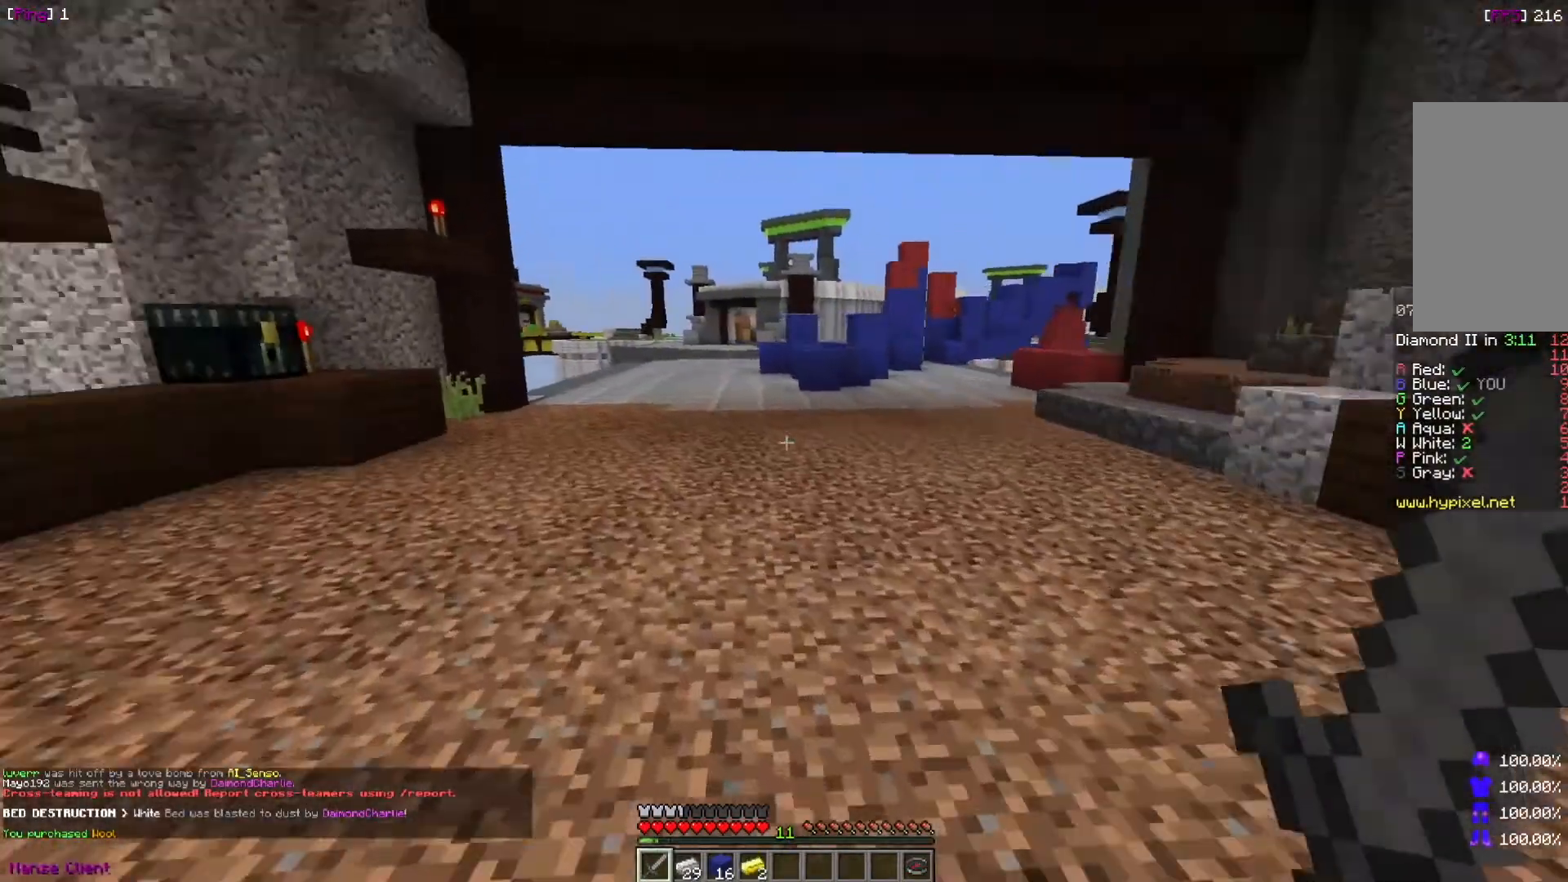
{"keys": ["w"], "mouse": [], "events": [[300, "a", "up"]]}
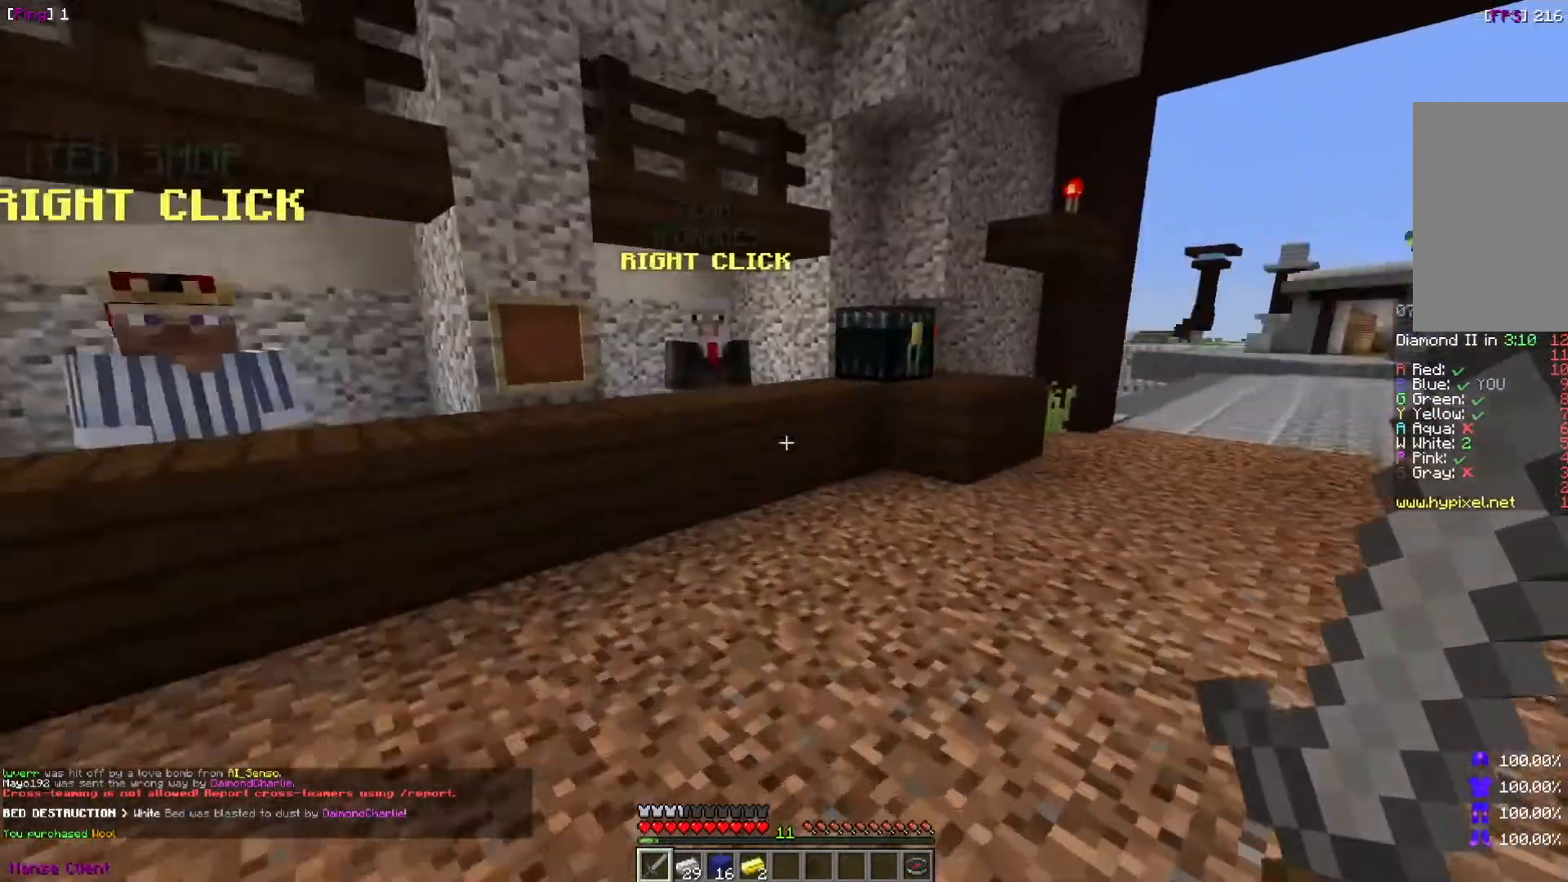
{"keys": ["w"], "mouse": [], "events": []}